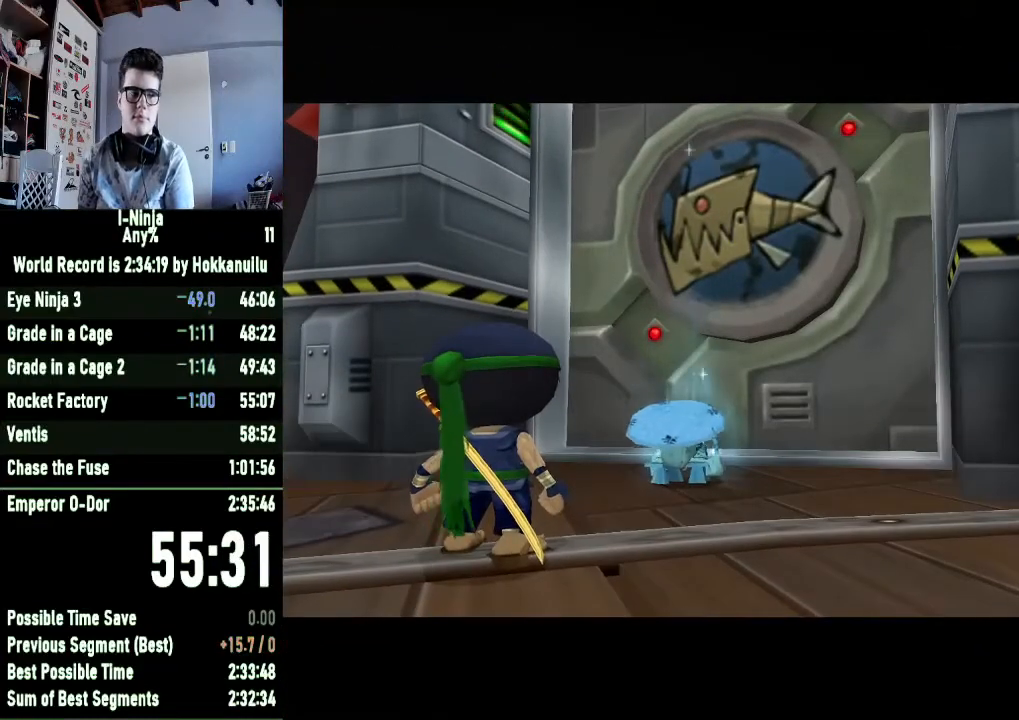
Gameplay with a controller (Xbox layout); each line is a JSON object with the inputs held at the frame after it. "button_events" lists button changes between this image and that frame as [ms after this image, input, new state], when the widget could be followed in between (sticks are given only as held states). This document gives stick clicks only as held states, not as events. Not read: R2.
{"buttons": ["A"], "left_stick": "center", "right_stick": "center", "button_events": [[100, "A", "down"], [167, "A", "up"], [267, "A", "down"], [367, "A", "up"], [467, "A", "down"]]}
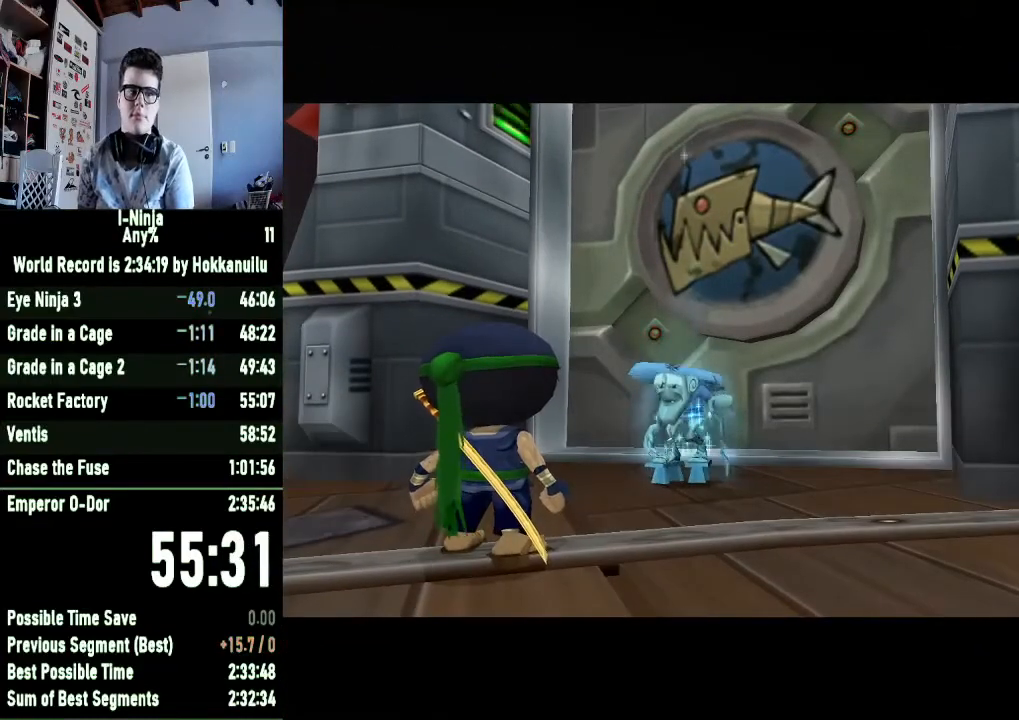
{"buttons": ["A"], "left_stick": "center", "right_stick": "center", "button_events": [[33, "A", "up"], [133, "A", "down"], [233, "A", "up"], [333, "A", "down"], [400, "A", "up"], [500, "A", "down"]]}
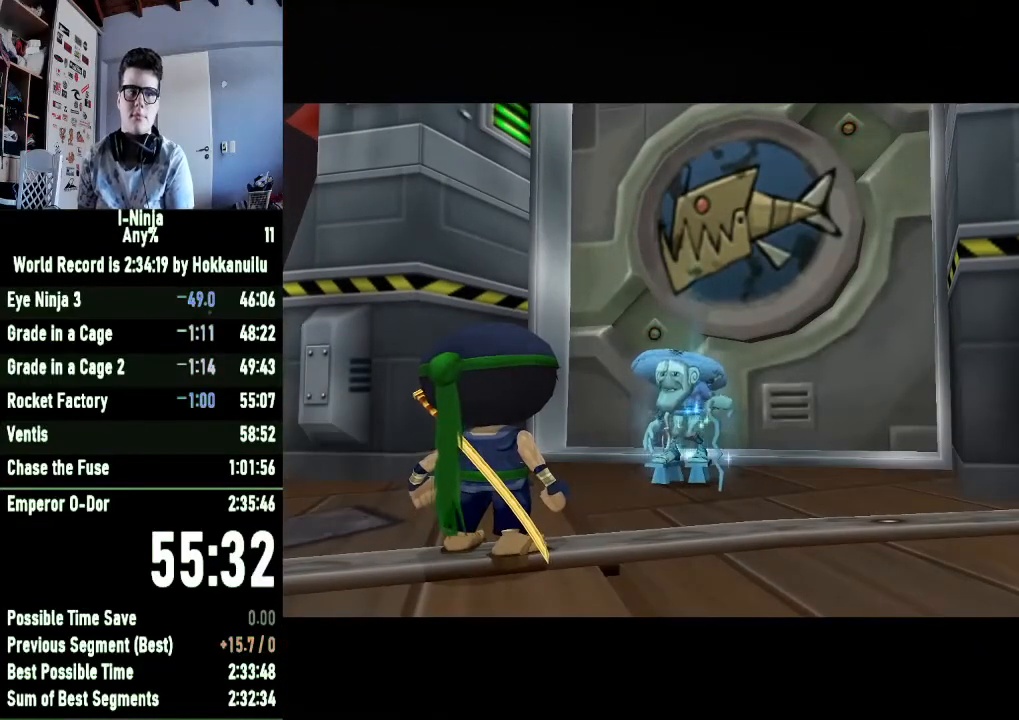
{"buttons": ["A"], "left_stick": "center", "right_stick": "center", "button_events": [[67, "A", "up"], [167, "A", "down"], [233, "A", "up"], [333, "A", "down"], [400, "A", "up"], [500, "A", "down"]]}
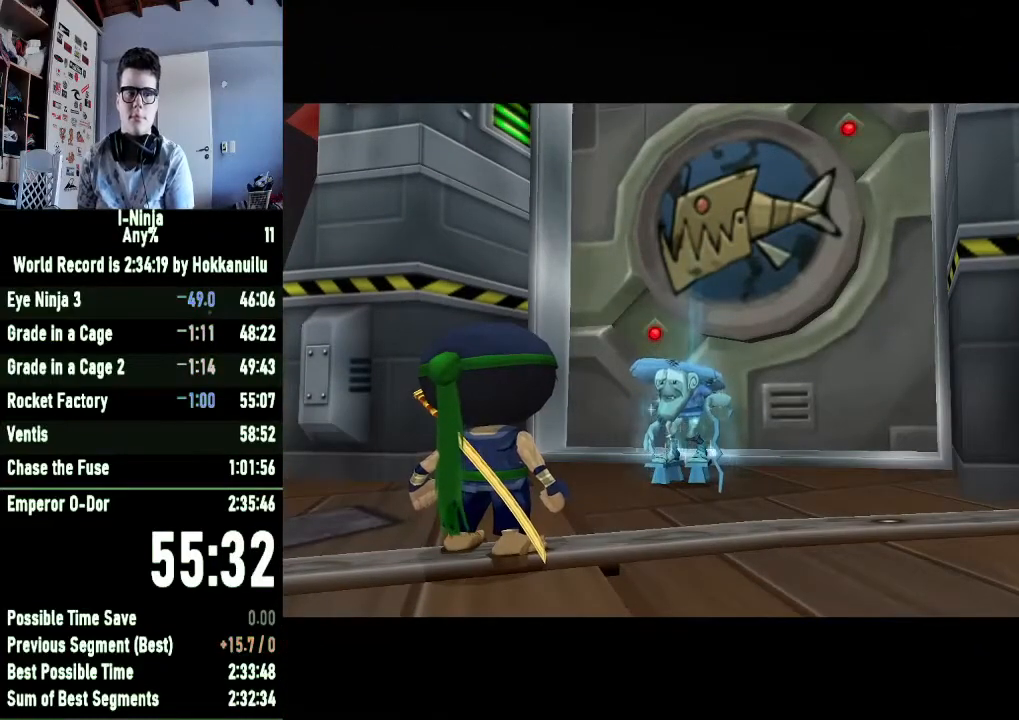
{"buttons": ["A"], "left_stick": "center", "right_stick": "center", "button_events": [[67, "A", "up"], [167, "A", "down"], [267, "A", "up"], [333, "A", "down"], [400, "A", "up"], [467, "A", "down"]]}
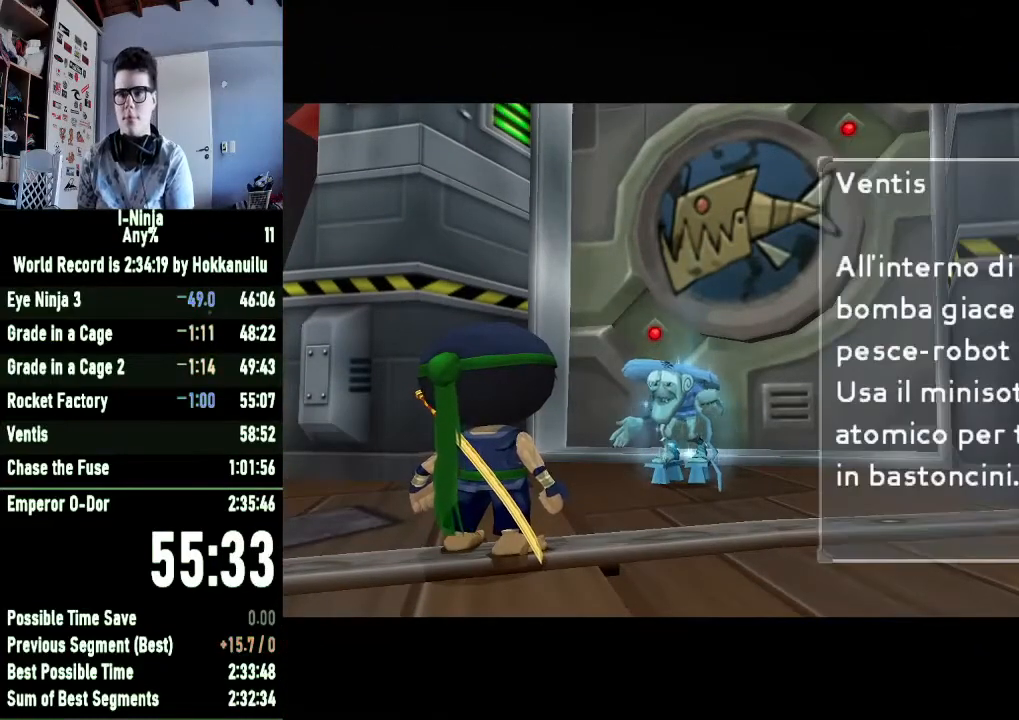
{"buttons": [], "left_stick": "center", "right_stick": "center", "button_events": [[33, "A", "up"], [100, "A", "down"], [167, "A", "up"], [233, "A", "down"], [367, "A", "up"]]}
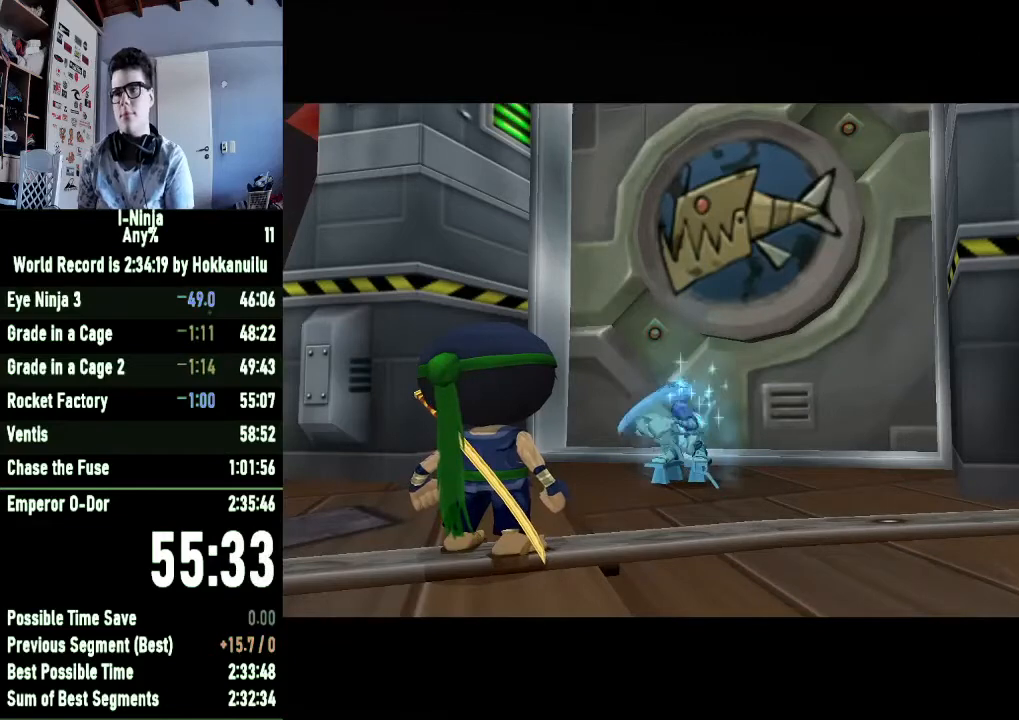
{"buttons": [], "left_stick": "center", "right_stick": "center", "button_events": []}
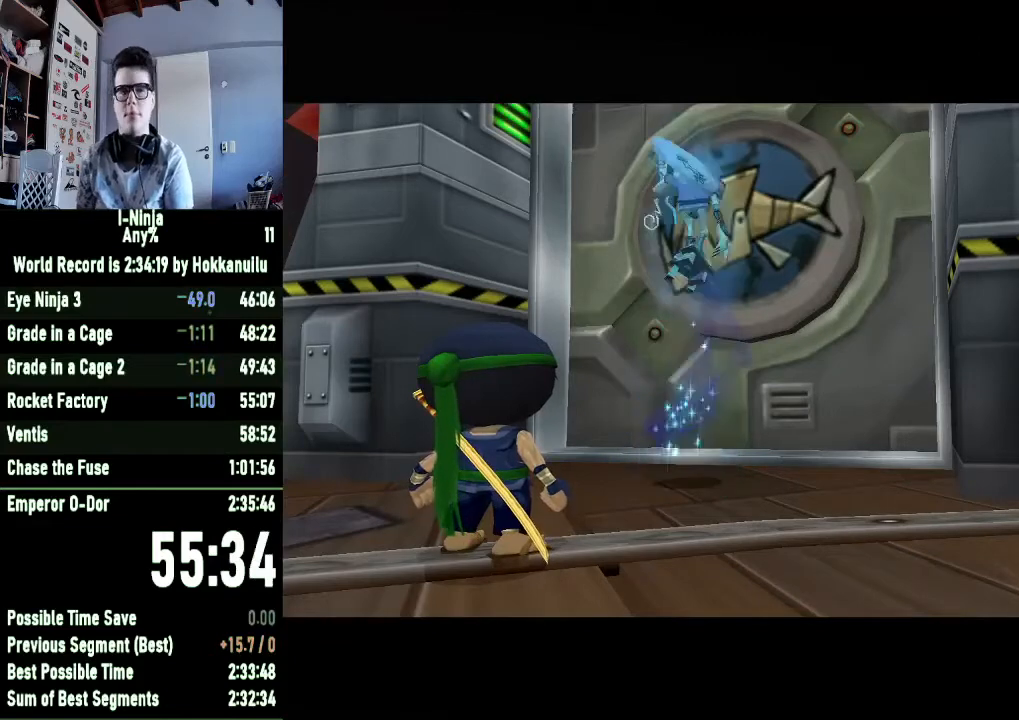
{"buttons": [], "left_stick": "center", "right_stick": "center", "button_events": []}
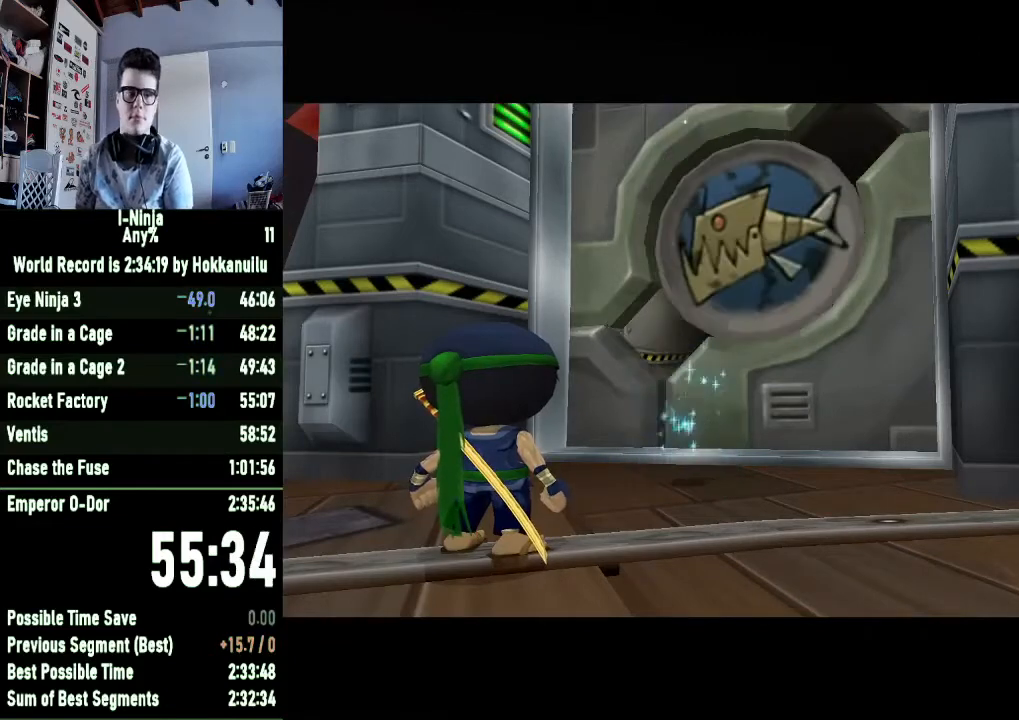
{"buttons": [], "left_stick": "center", "right_stick": "center", "button_events": []}
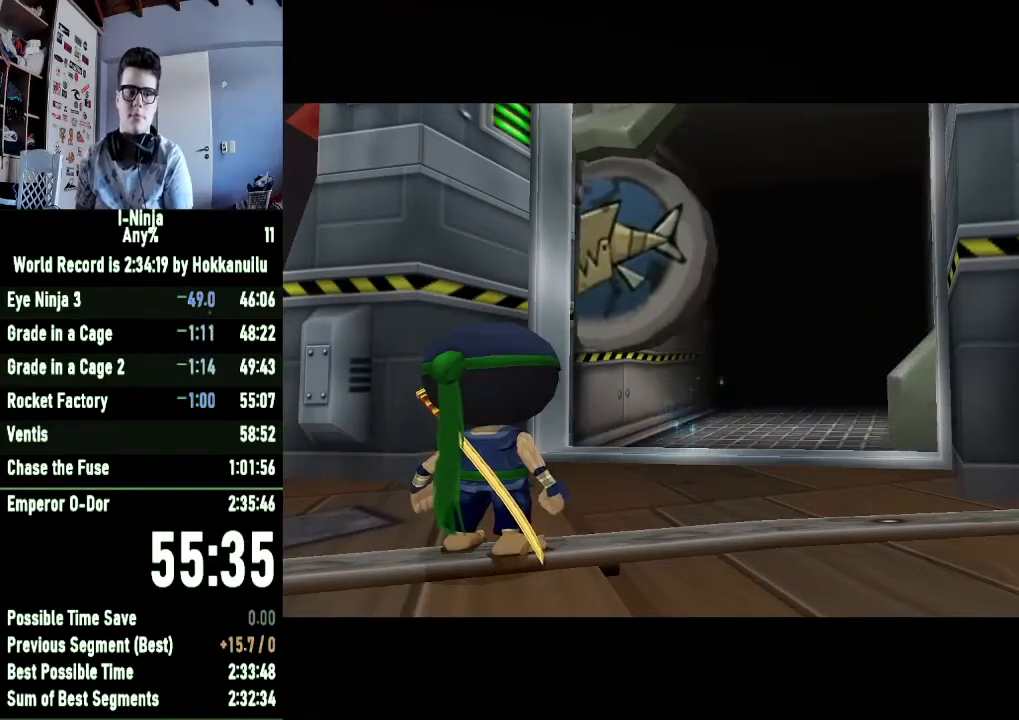
{"buttons": [], "left_stick": "center", "right_stick": "center", "button_events": []}
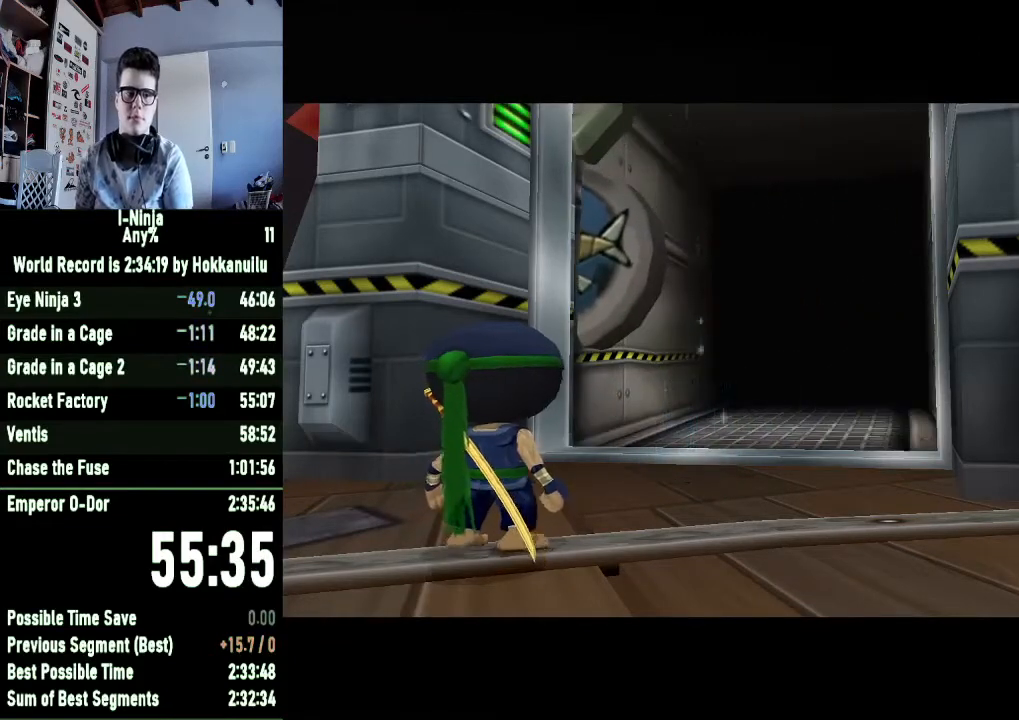
{"buttons": [], "left_stick": "center", "right_stick": "center", "button_events": []}
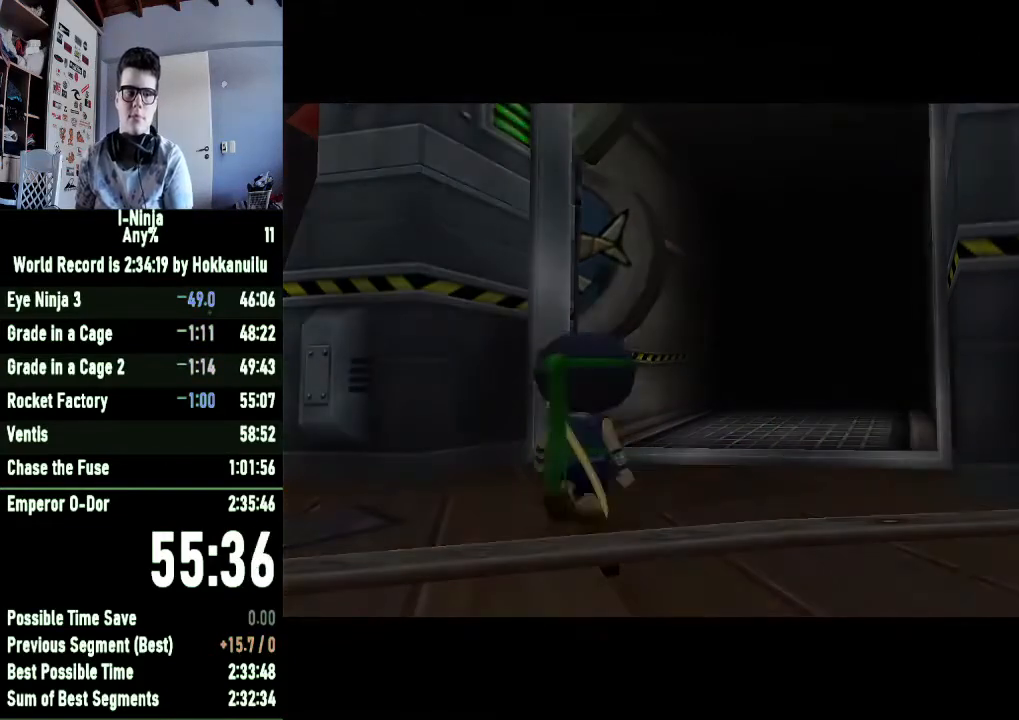
{"buttons": [], "left_stick": "center", "right_stick": "center", "button_events": []}
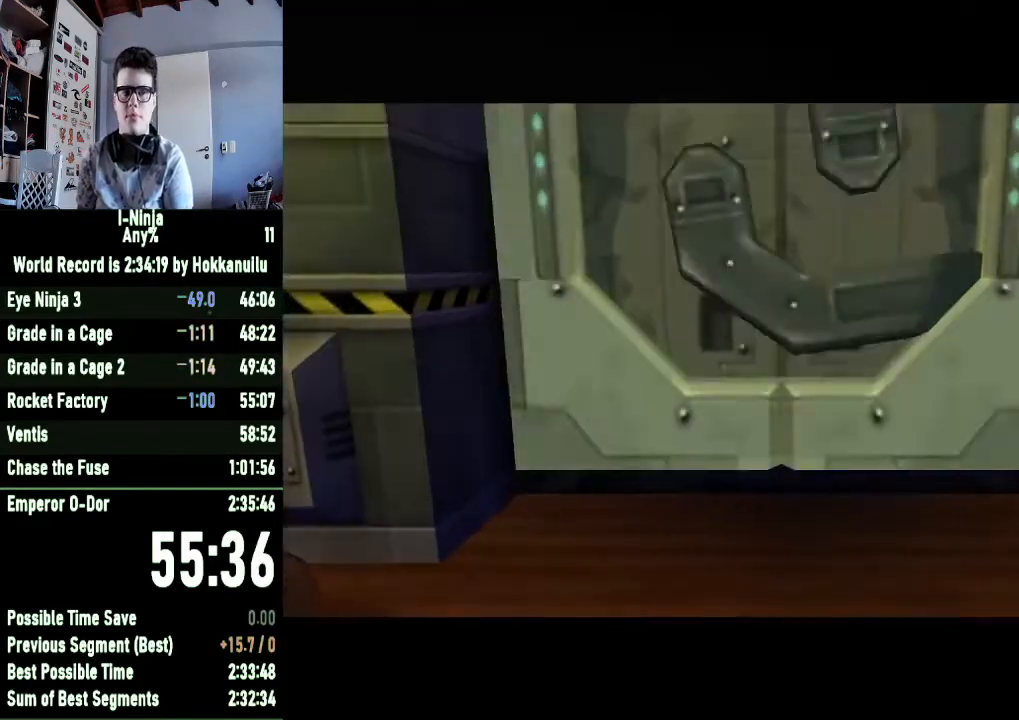
{"buttons": [], "left_stick": "up", "right_stick": "center", "button_events": []}
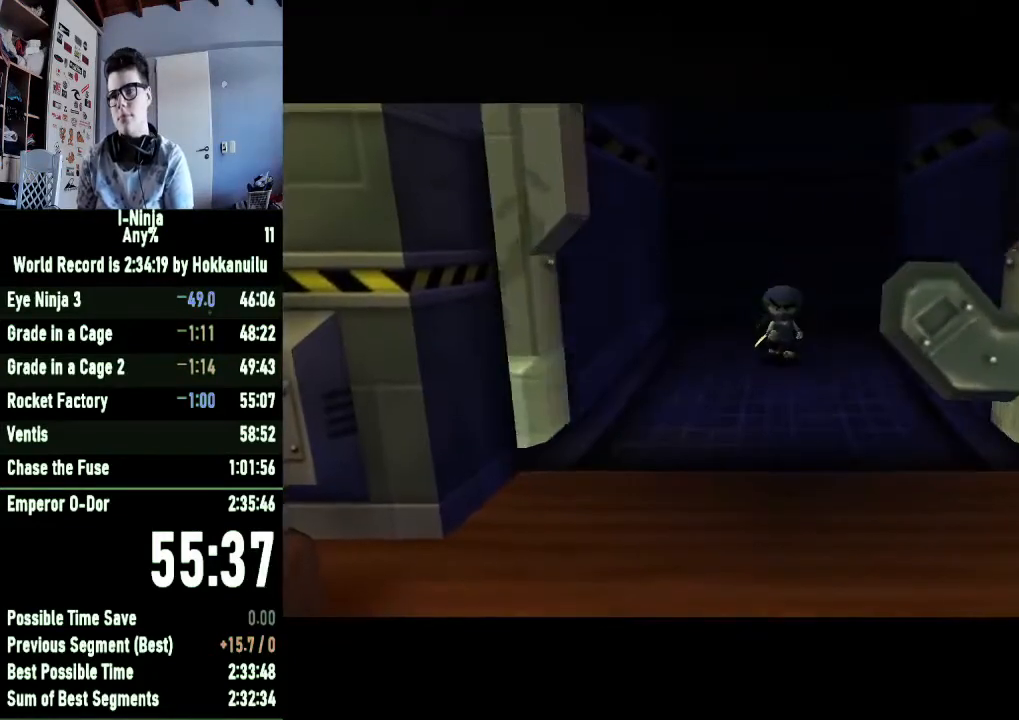
{"buttons": [], "left_stick": "up", "right_stick": "center", "button_events": []}
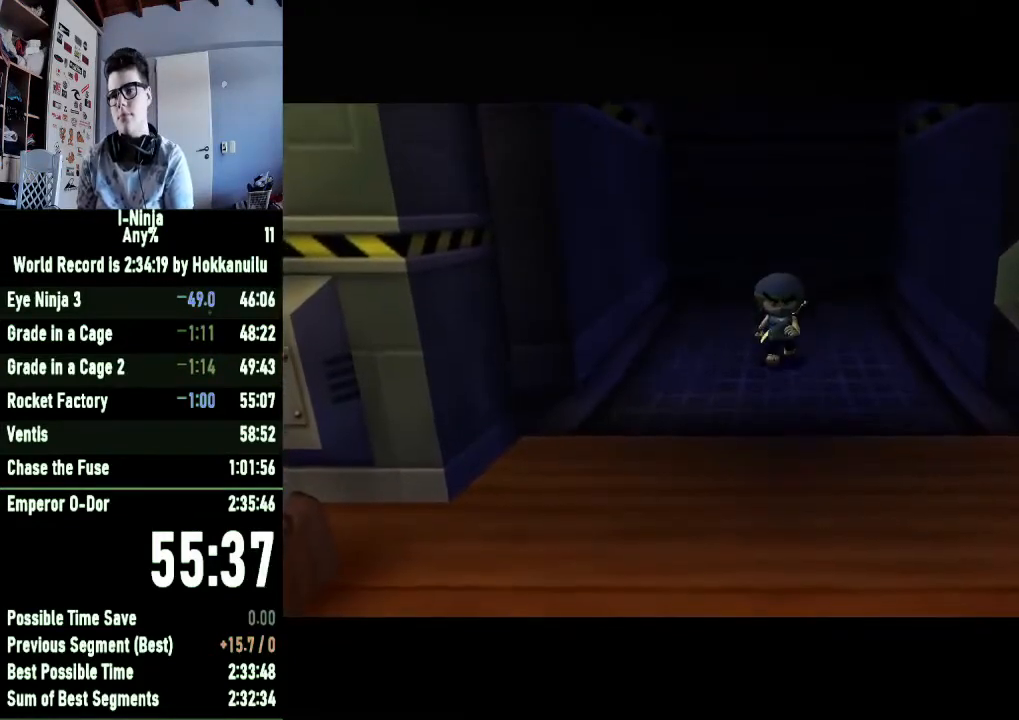
{"buttons": [], "left_stick": "up", "right_stick": "center", "button_events": []}
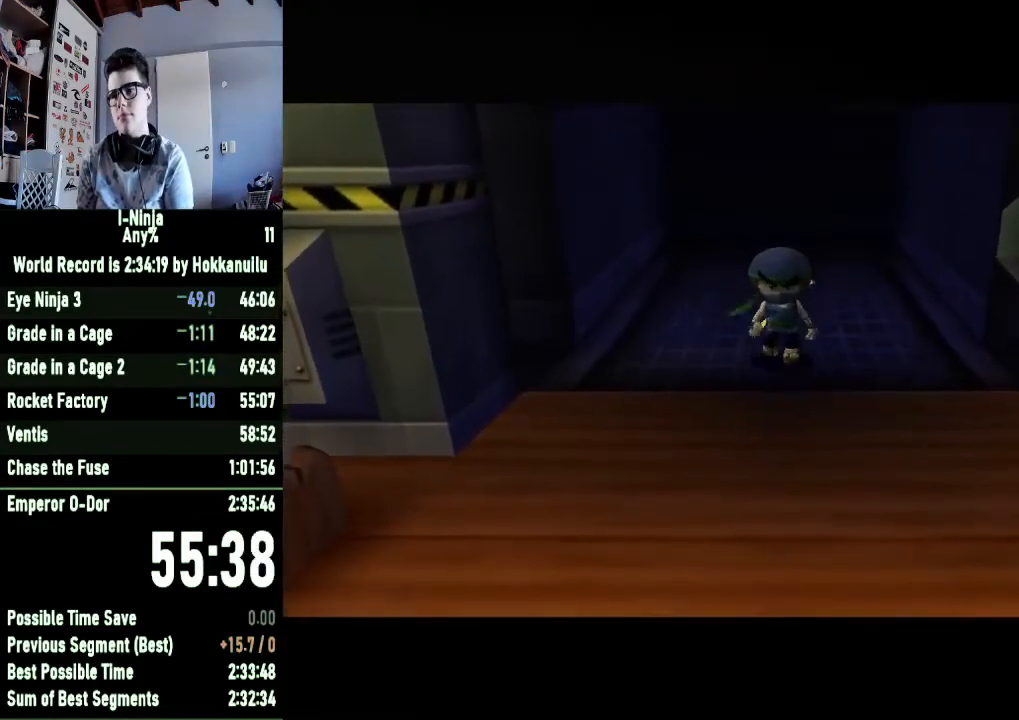
{"buttons": [], "left_stick": "center", "right_stick": "center", "button_events": []}
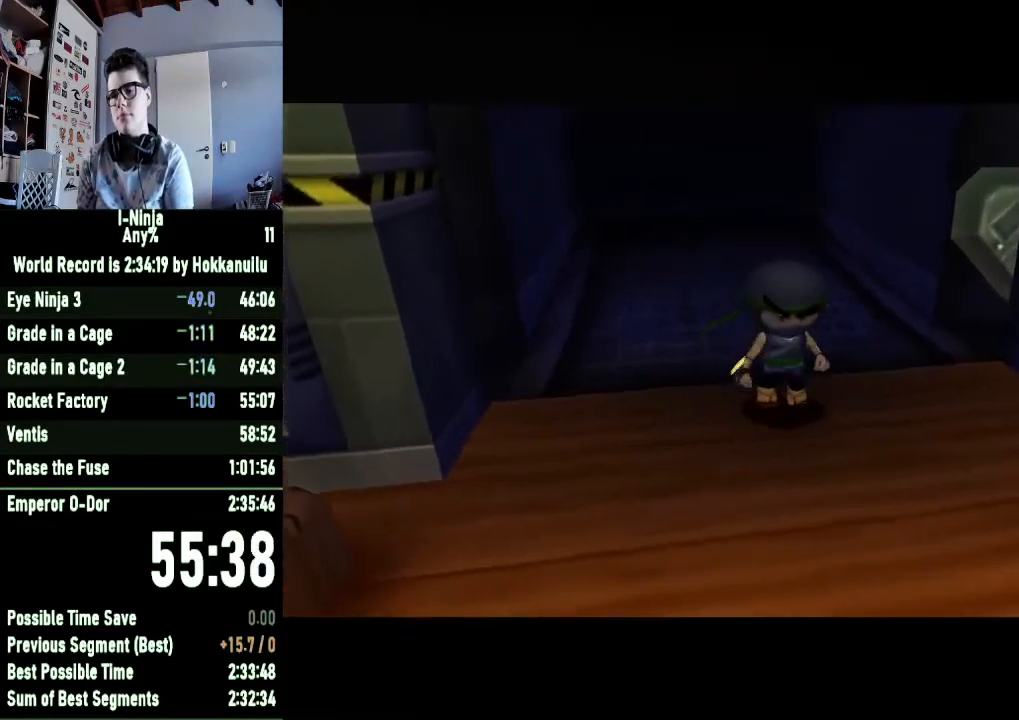
{"buttons": [], "left_stick": "center", "right_stick": "center", "button_events": []}
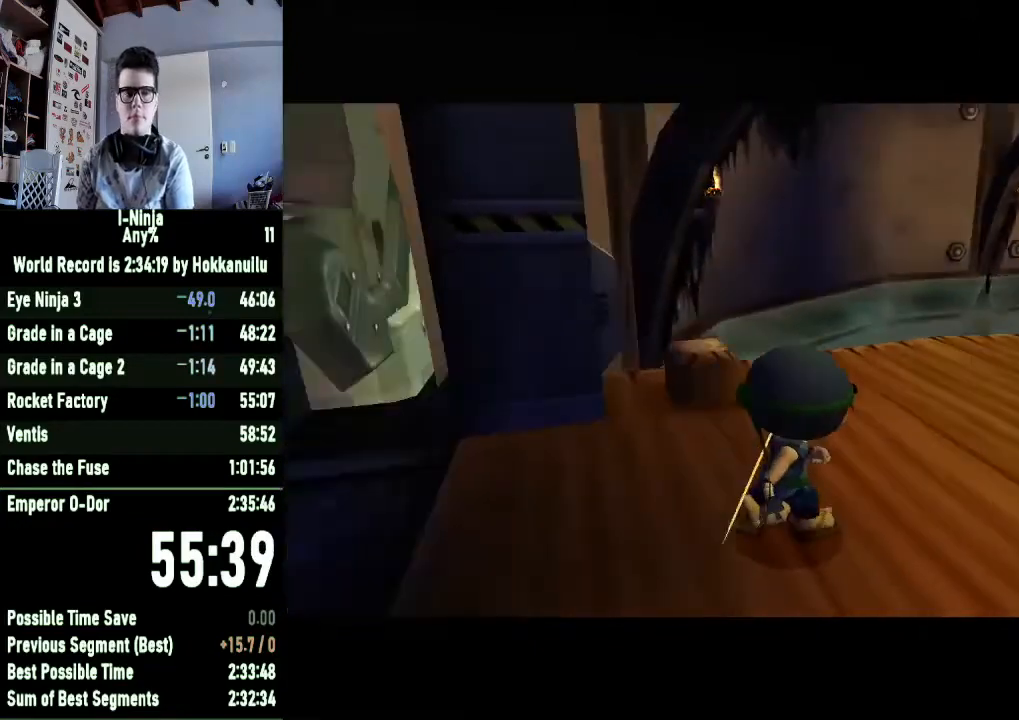
{"buttons": [], "left_stick": "center", "right_stick": "center", "button_events": []}
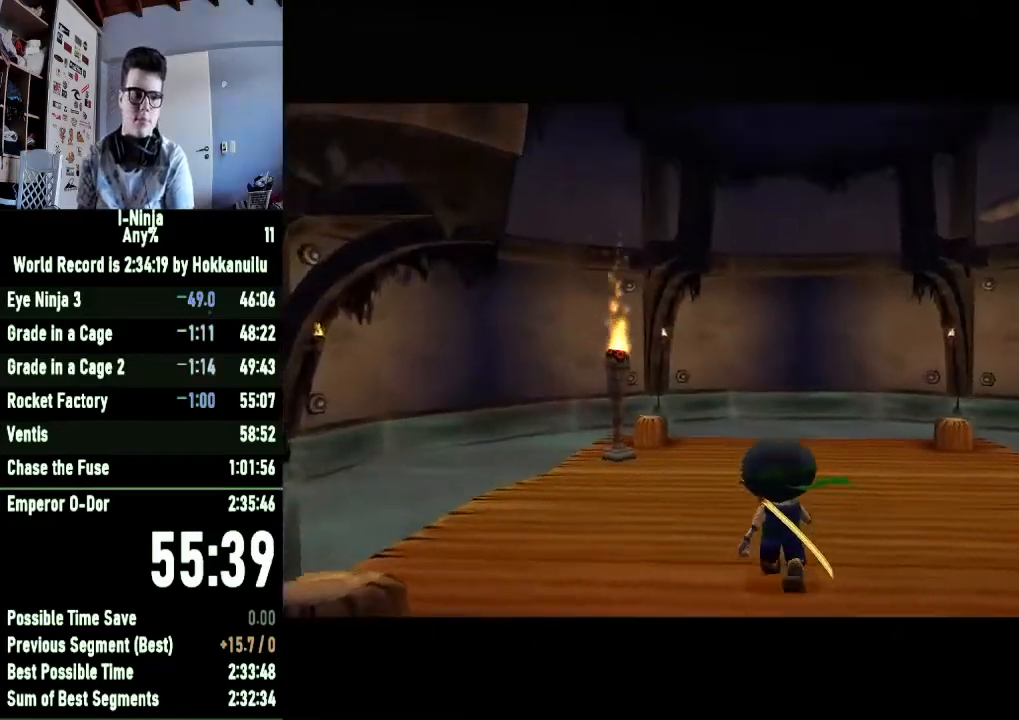
{"buttons": [], "left_stick": "center", "right_stick": "center", "button_events": []}
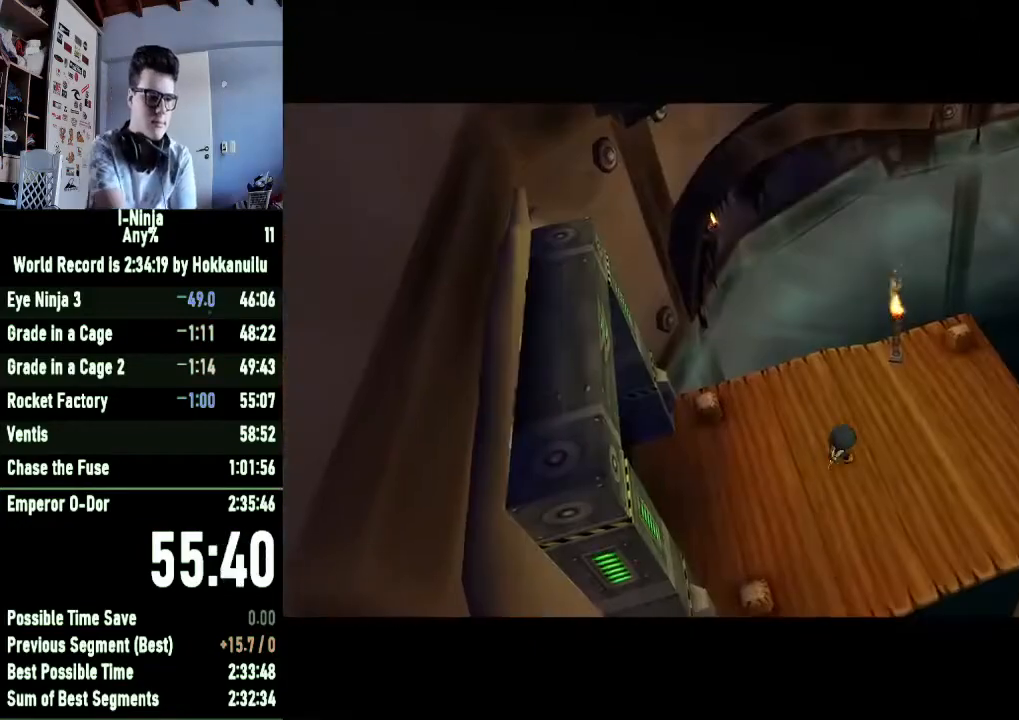
{"buttons": [], "left_stick": "center", "right_stick": "center", "button_events": []}
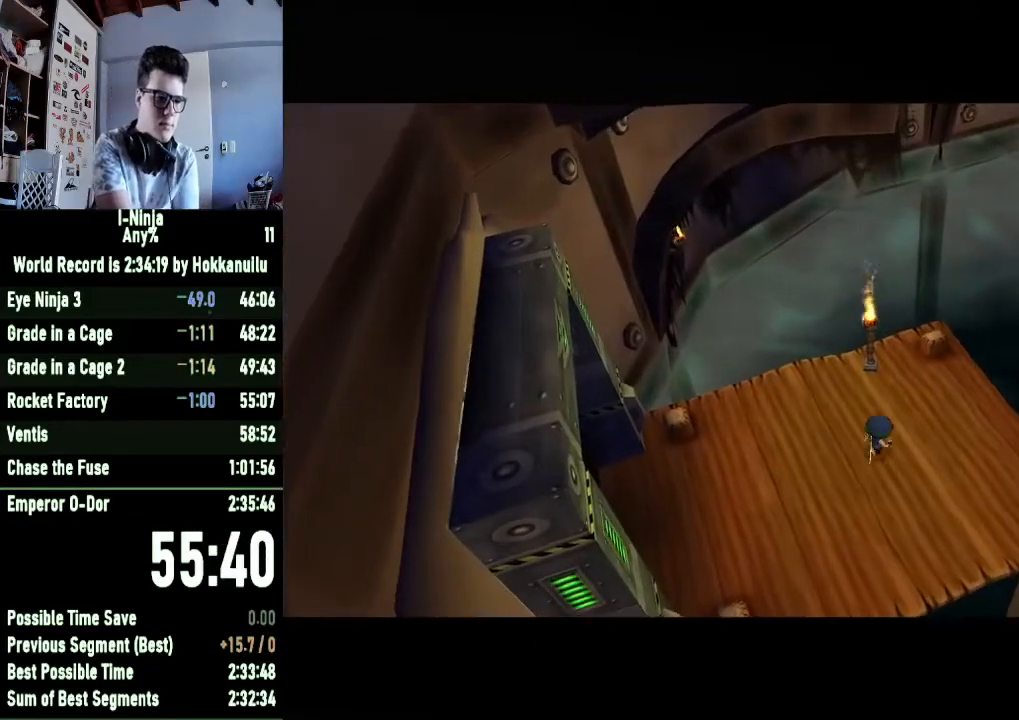
{"buttons": [], "left_stick": "center", "right_stick": "center", "button_events": []}
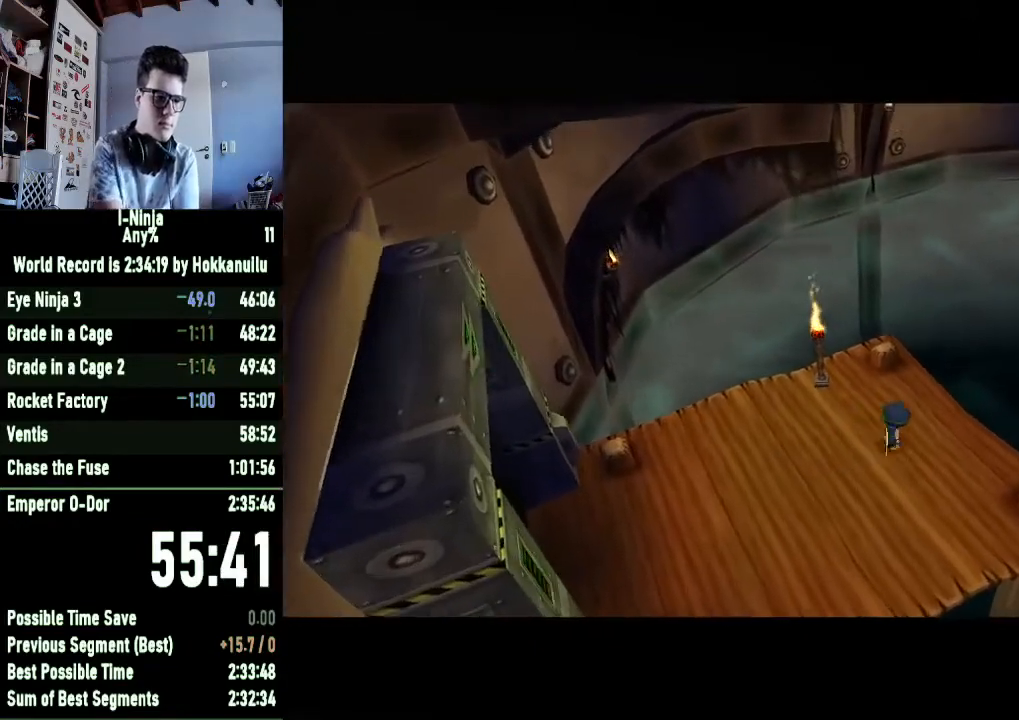
{"buttons": [], "left_stick": "center", "right_stick": "center", "button_events": []}
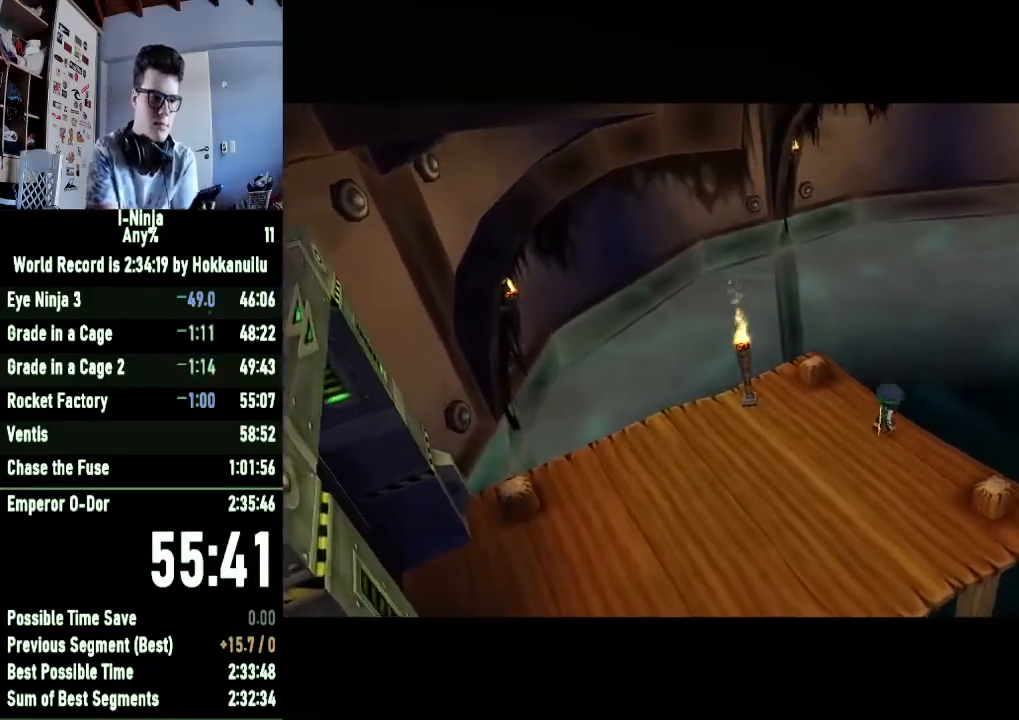
{"buttons": [], "left_stick": "center", "right_stick": "center", "button_events": []}
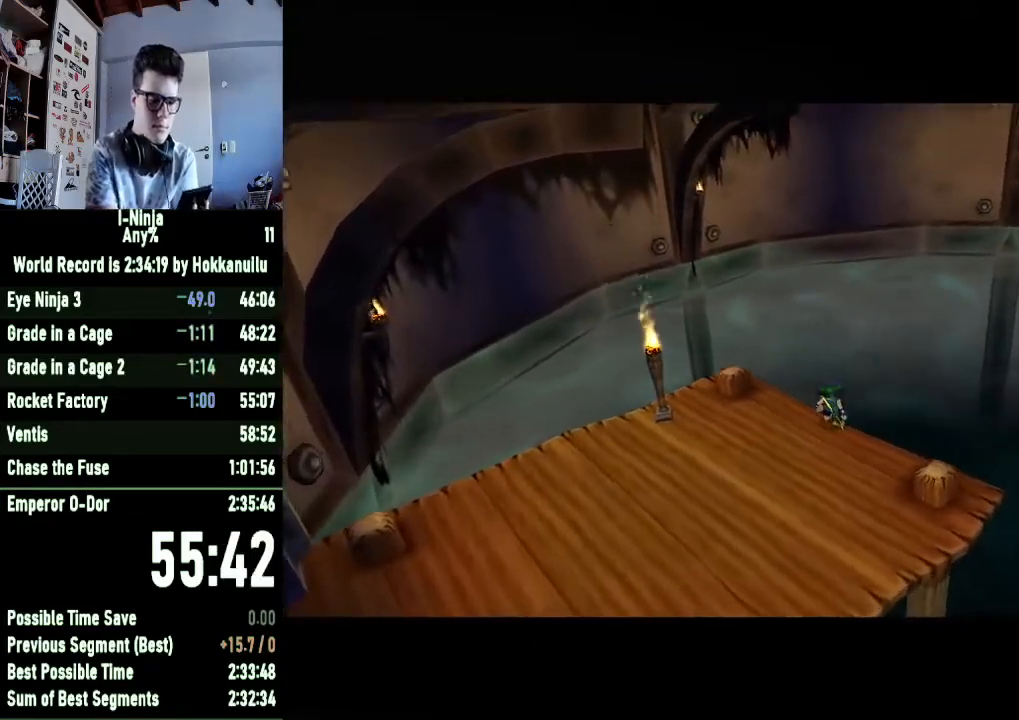
{"buttons": [], "left_stick": "center", "right_stick": "center", "button_events": []}
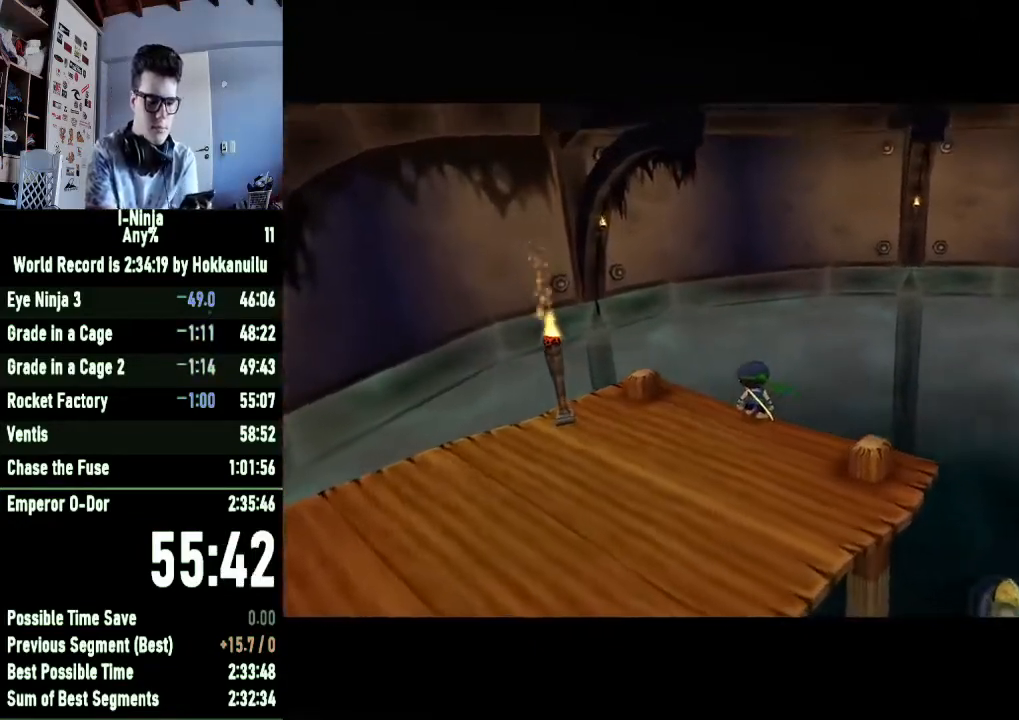
{"buttons": [], "left_stick": "center", "right_stick": "center", "button_events": []}
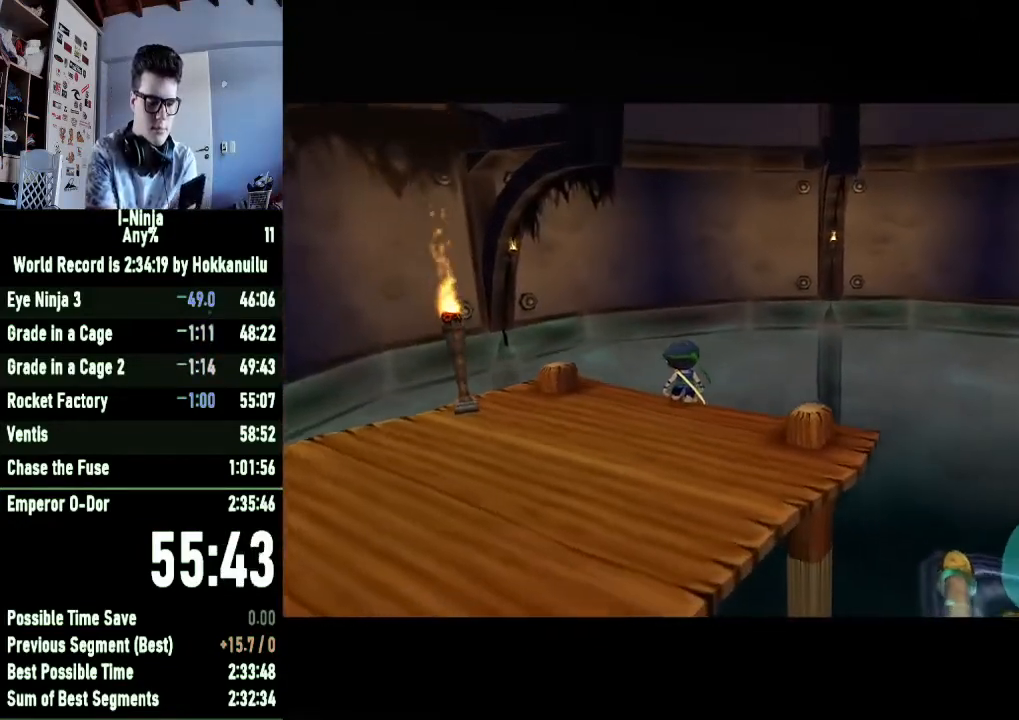
{"buttons": [], "left_stick": "center", "right_stick": "center", "button_events": []}